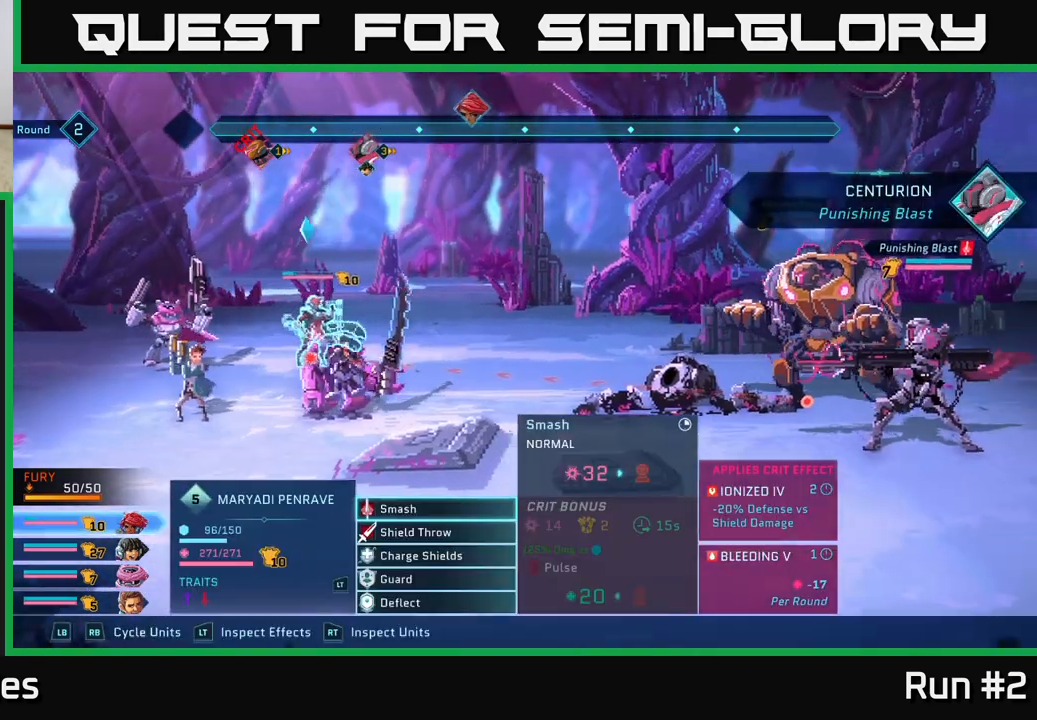
Gameplay with a controller (Xbox layout); each line is a JSON object with the inputs held at the frame after it. "events" lists button and stick changes between this image and that frame as [ms after this image, input, new state], when the widget could be followed in between.
{"buttons": ["R1"], "left_stick": "center", "right_stick": "center", "events": [[500, "R1", "down"]]}
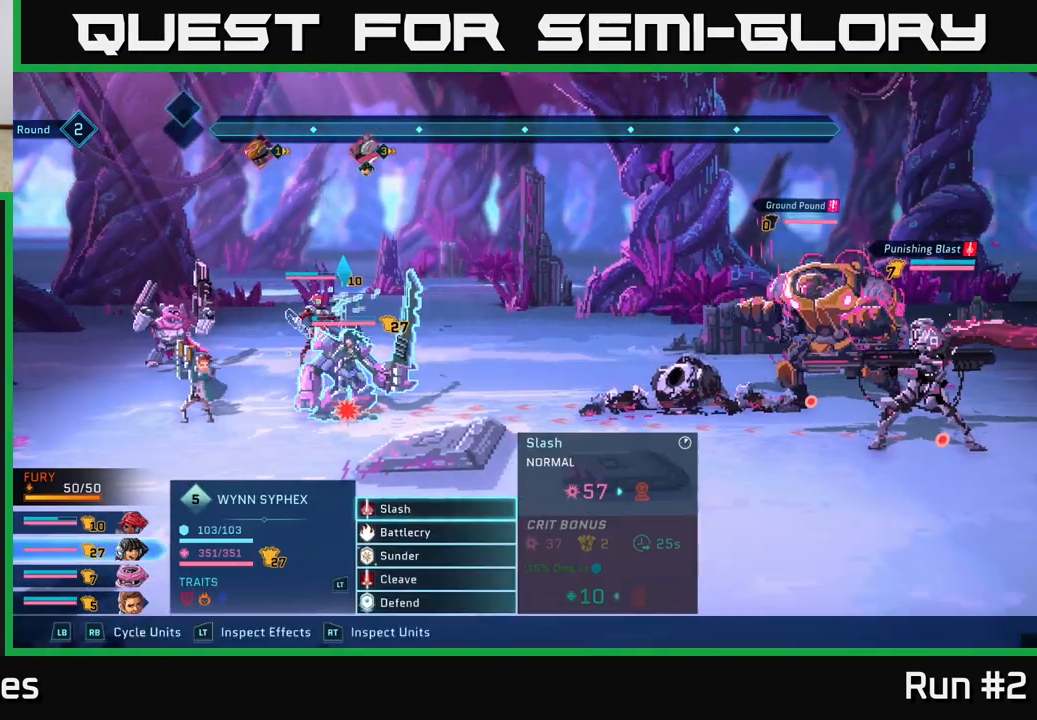
{"buttons": [], "left_stick": "center", "right_stick": "center", "events": [[167, "R1", "up"]]}
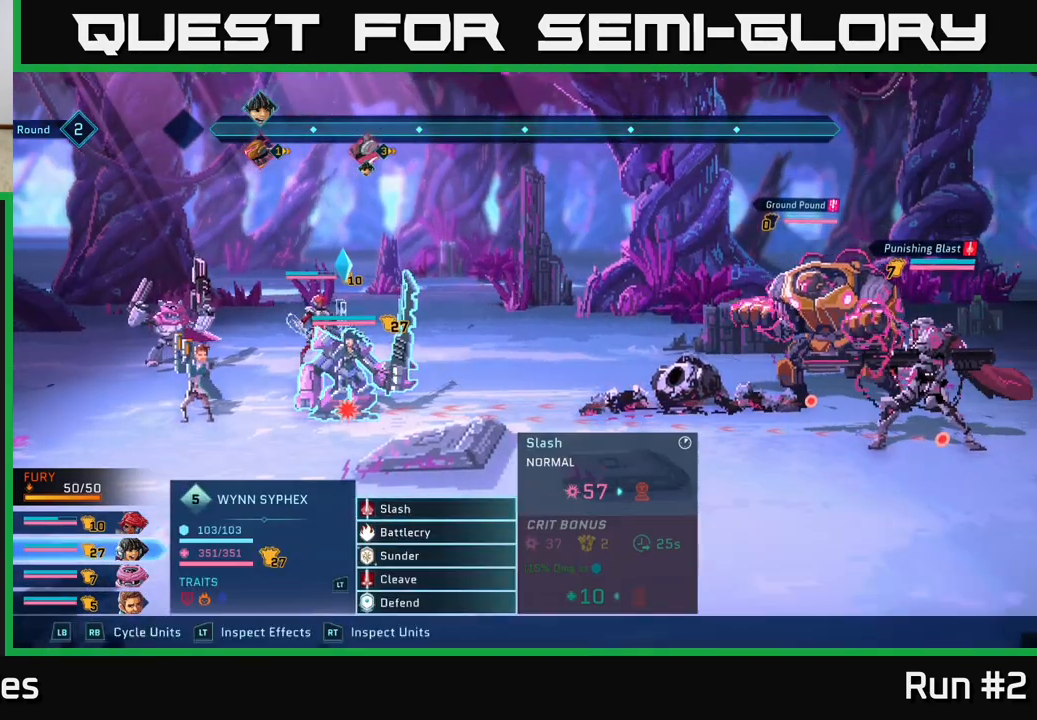
{"buttons": ["R1"], "left_stick": "center", "right_stick": "center", "events": [[367, "R1", "down"]]}
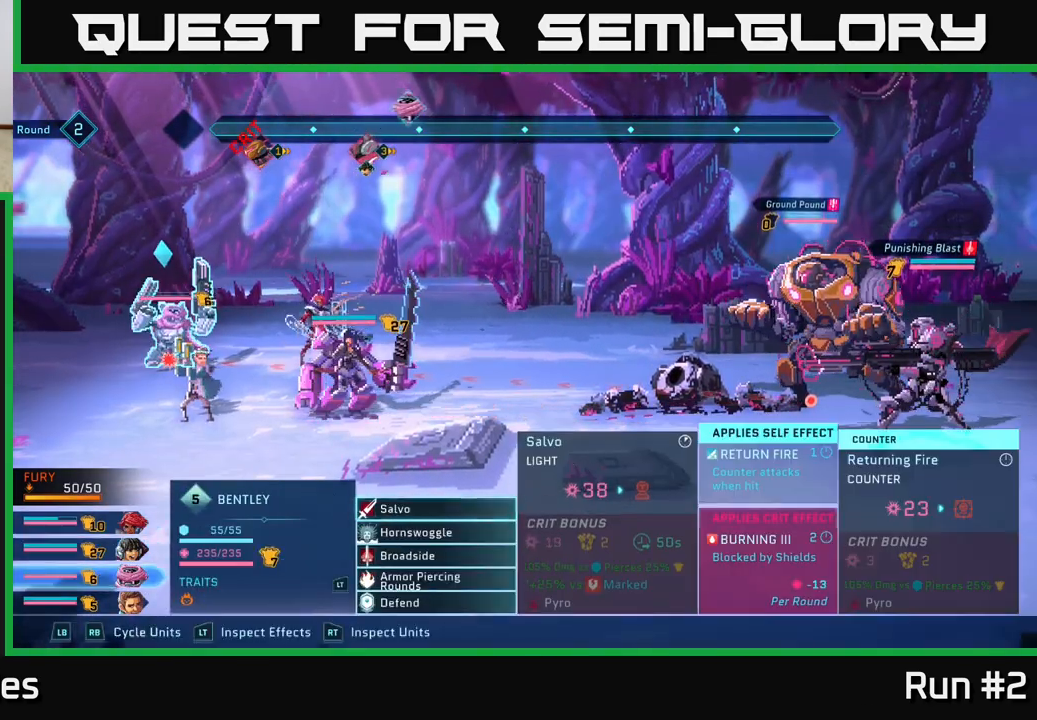
{"buttons": ["R1"], "left_stick": "down", "right_stick": "center", "events": [[17, "R1", "up"], [133, "left_stick", "down"], [317, "left_stick", "center"], [450, "left_stick", "down"], [500, "R1", "down"]]}
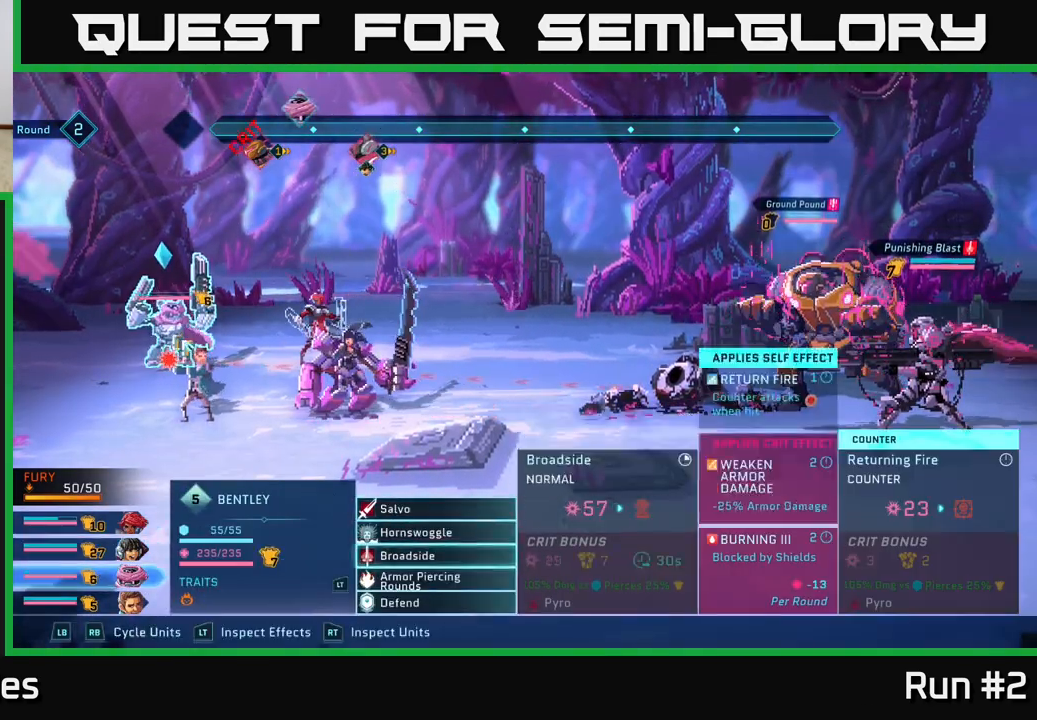
{"buttons": [], "left_stick": "down", "right_stick": "center", "events": [[150, "left_stick", "center"], [167, "R1", "up"], [367, "left_stick", "down"]]}
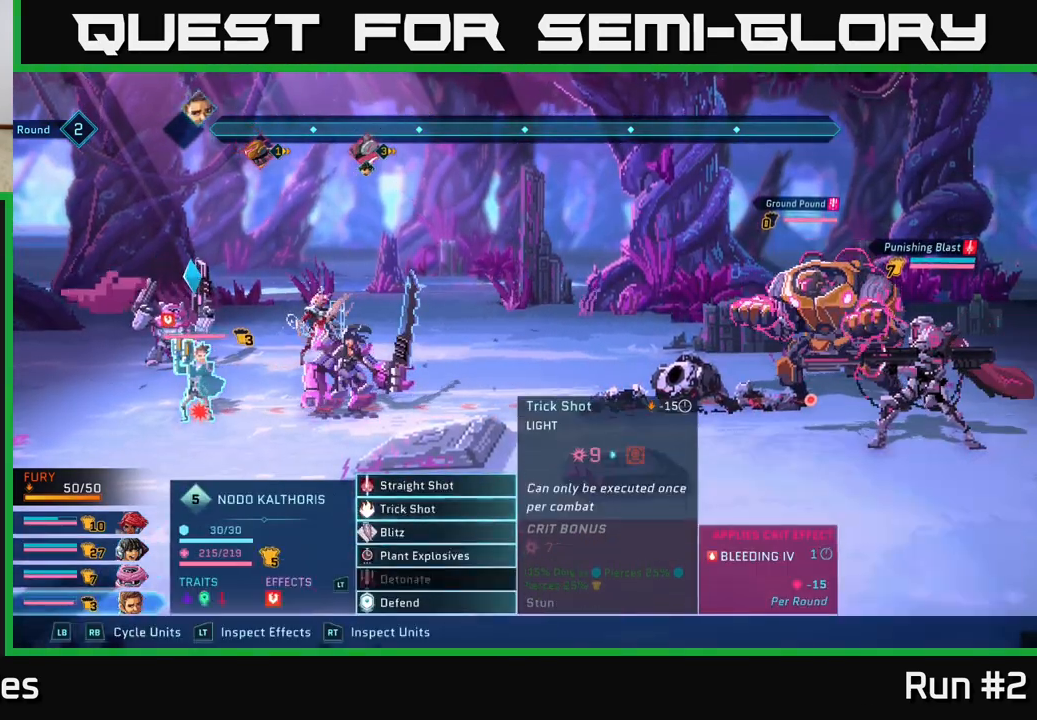
{"buttons": [], "left_stick": "center", "right_stick": "center", "events": [[50, "left_stick", "center"], [150, "left_stick", "down"], [300, "A", "down"], [300, "left_stick", "center"], [400, "A", "up"]]}